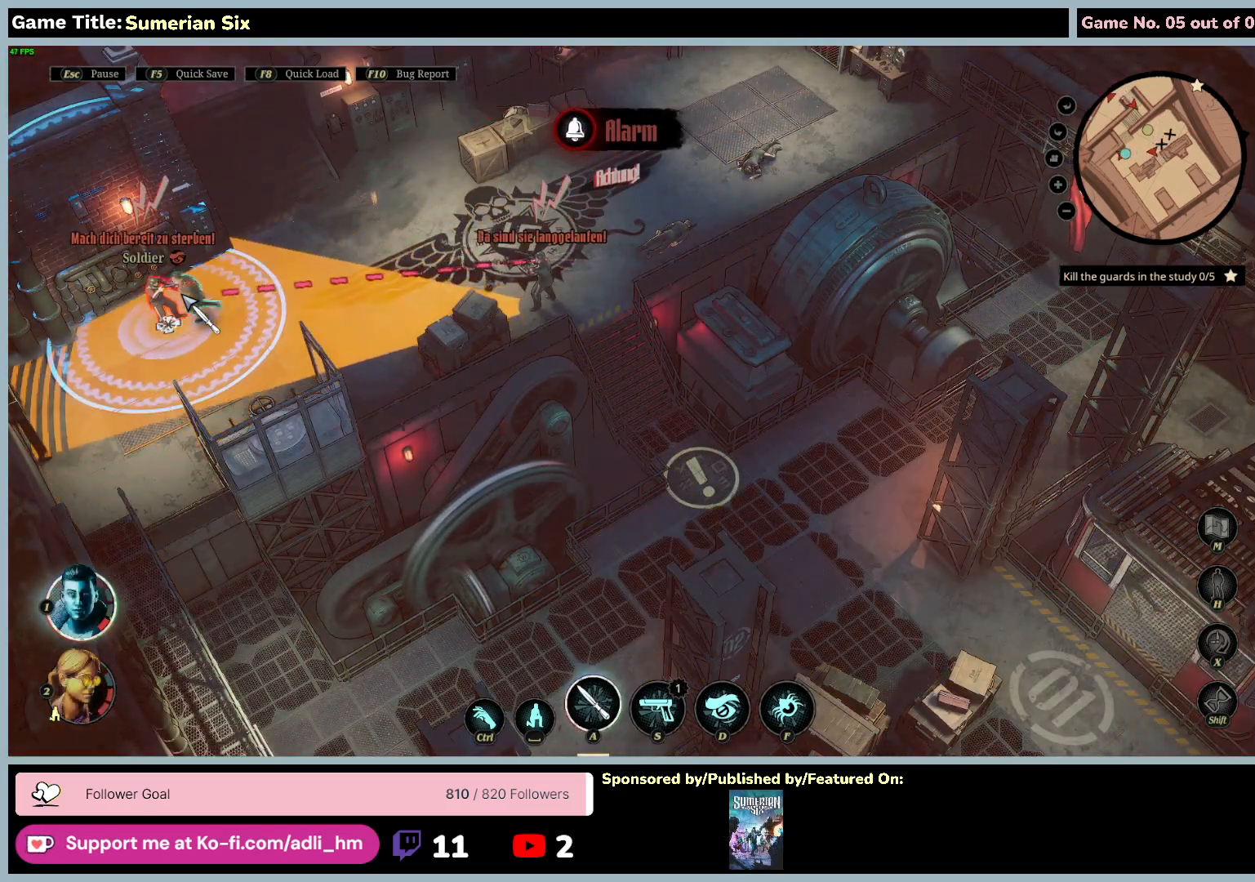
Gameplay with keyboard and mouse; each line is a JSON object with the keys and mouse buttons held at the frame after it. "events" lists presses ("down") and releases ("up") of "0", "1", "2", "3", "4", "5", "6", "7", "8", "9", "a", "alt", "b", "c", "caps_lock", "ctrl", "d", "down", "e", "escape", "f", "f1", "f2", "f3", "f4", "f5", "f6", "f7", "f8", "g", "h", "i", "j", "k", "l", "left", "m", "n", "o", "p", "q", "r", "return", "right", "s", "shift", "space", "t", "tab", "u", "up", "v", "w", "x", "y", "z", "mouse_left", "mouse_wheel" and "mouse_right" between this image and that frame as [ms after this image, input, new state], when the widget could be followed in between. "mouse_left", "mouse_wheel", "mouse_right" = the "left", "wheel", "right" buttons of the "mouse" list. No other keys are recorded. "wheel" means that the mouse wheel is clicked or scrolled. Mouse movement is not recorded.
{"keys": [], "mouse": [], "events": []}
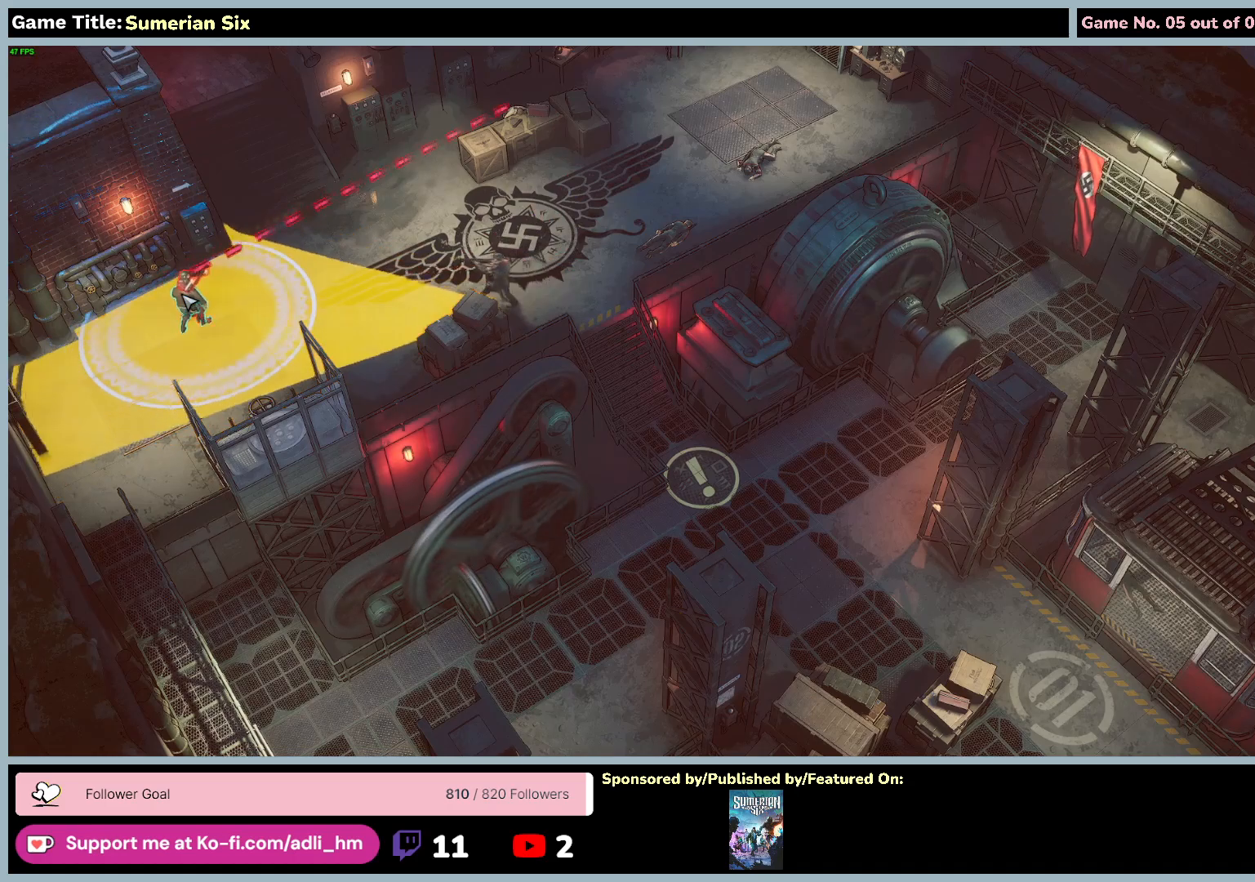
{"keys": [], "mouse": ["left"], "events": [[433, "mouse_left", "down"]]}
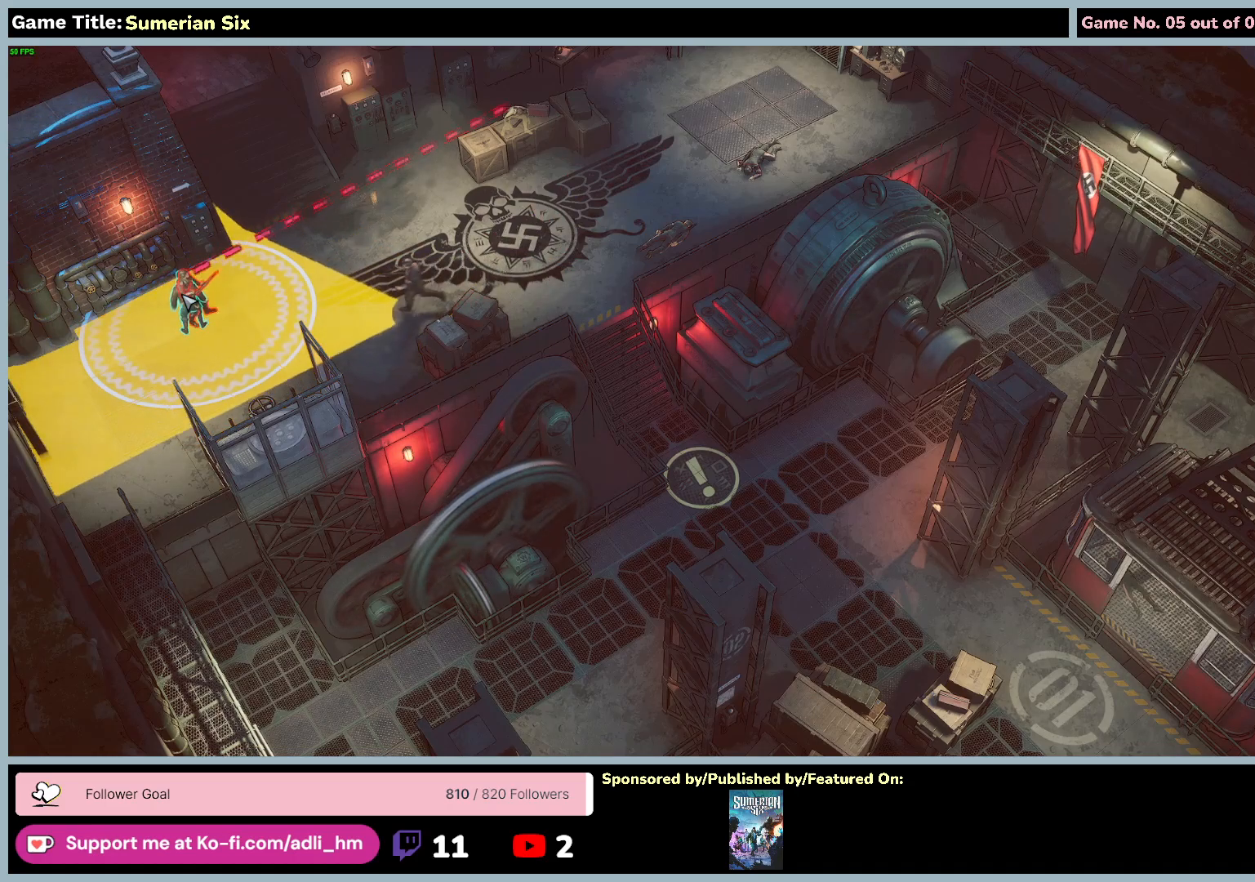
{"keys": [], "mouse": ["left"], "events": []}
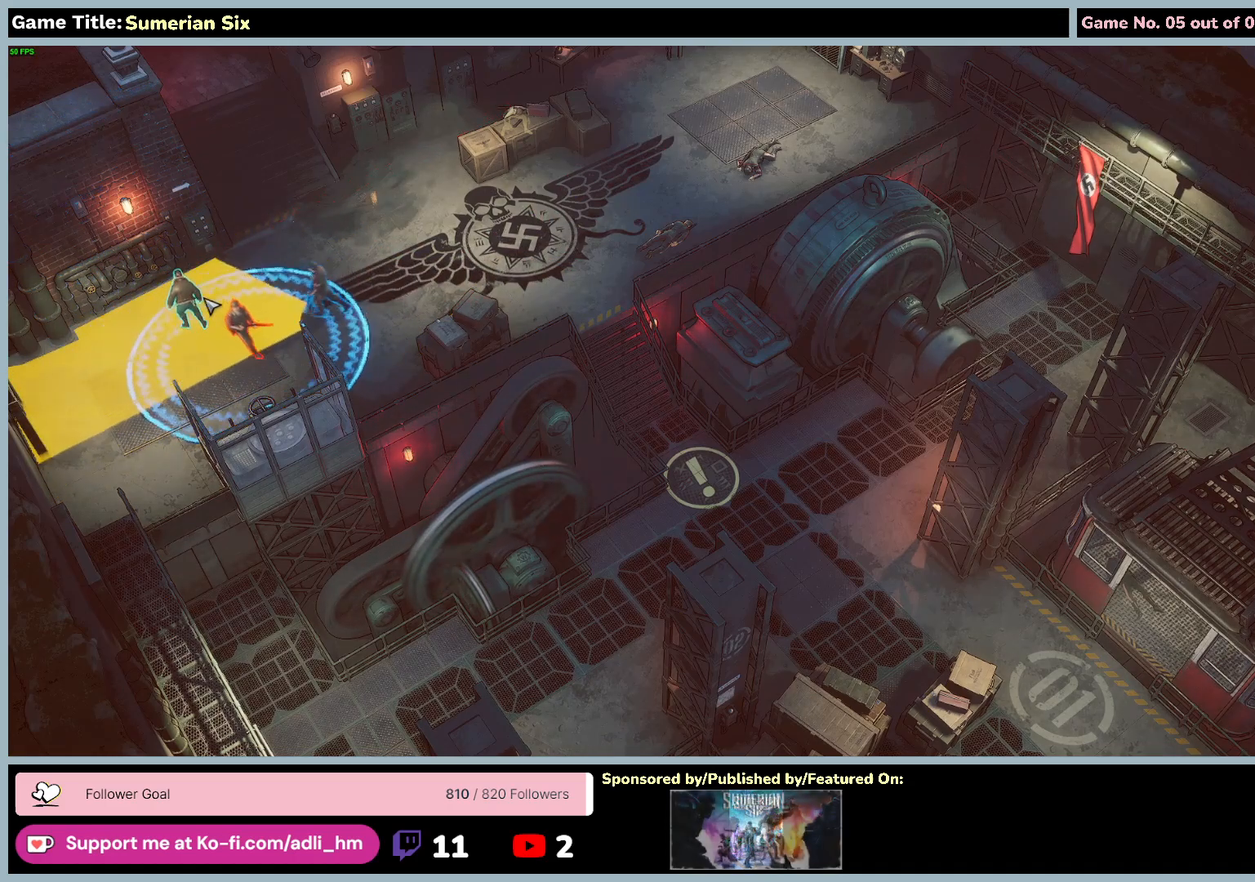
{"keys": [], "mouse": [], "events": [[83, "mouse_left", "up"]]}
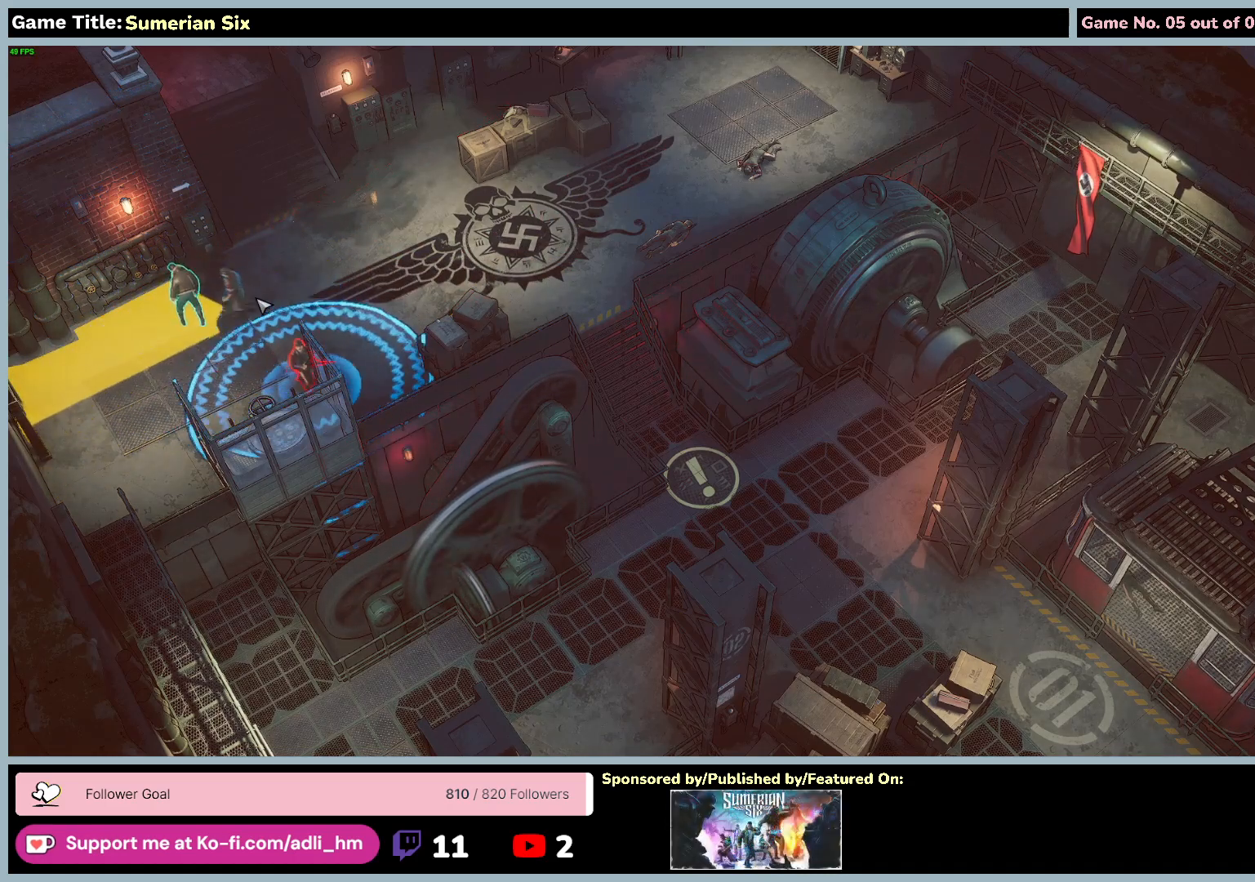
{"keys": [], "mouse": [], "events": [[17, "mouse_left", "down"], [367, "mouse_left", "up"]]}
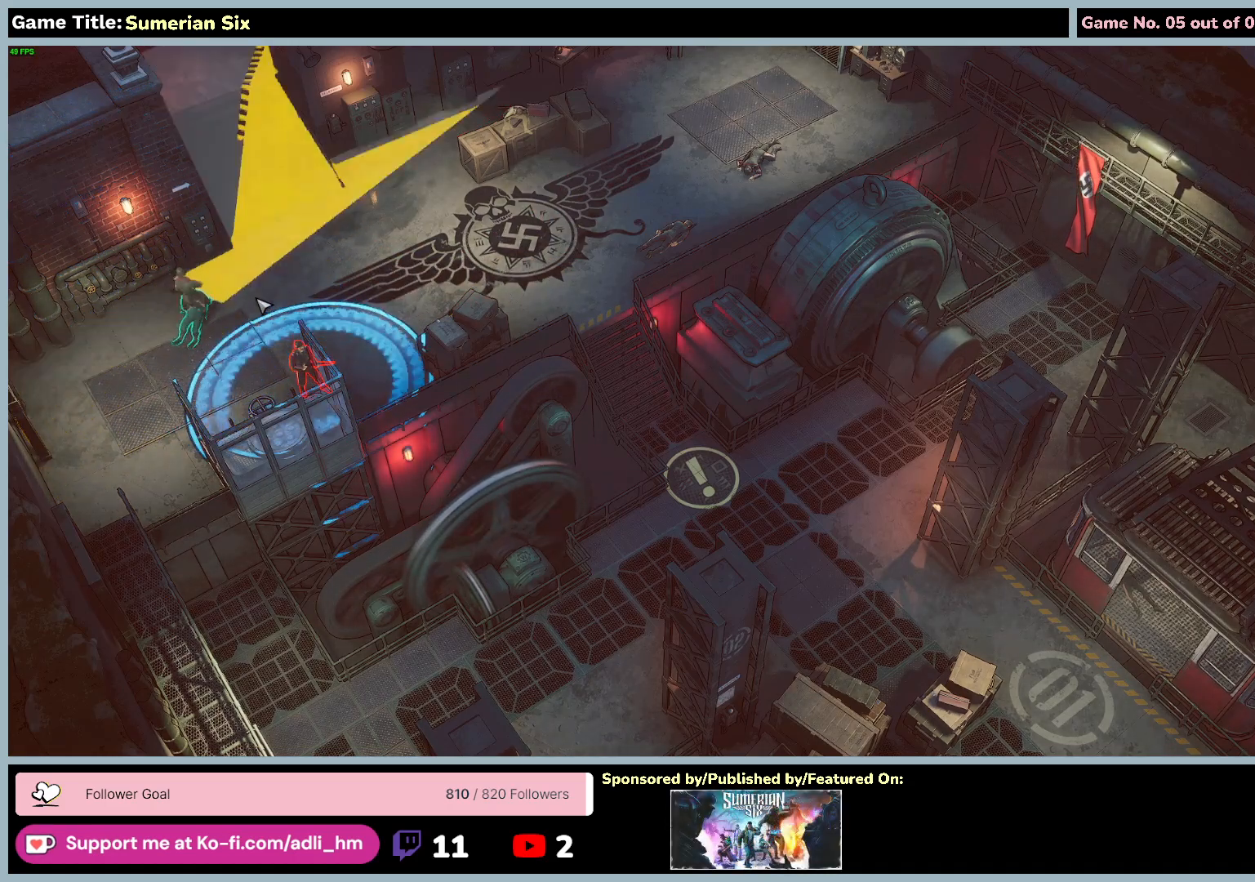
{"keys": [], "mouse": [], "events": []}
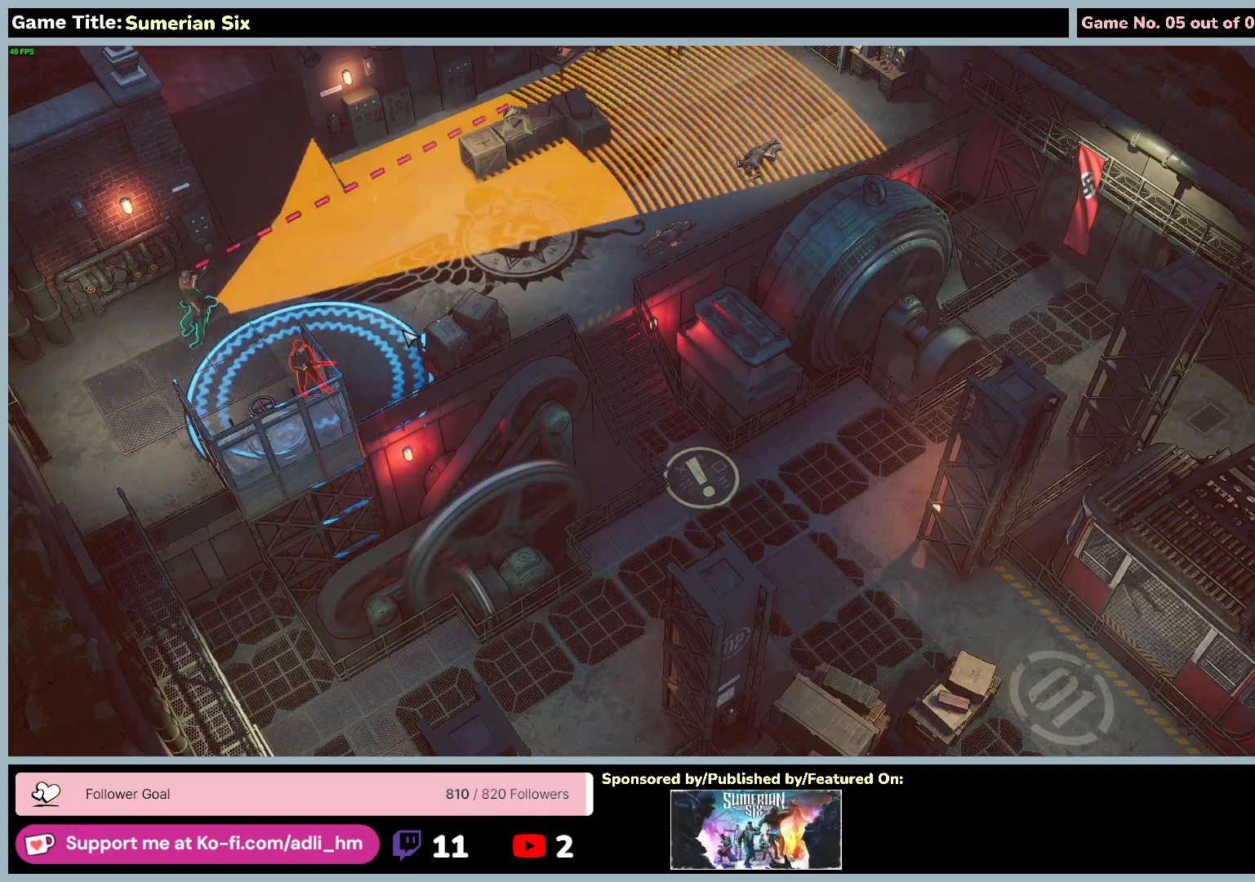
{"keys": [], "mouse": [], "events": []}
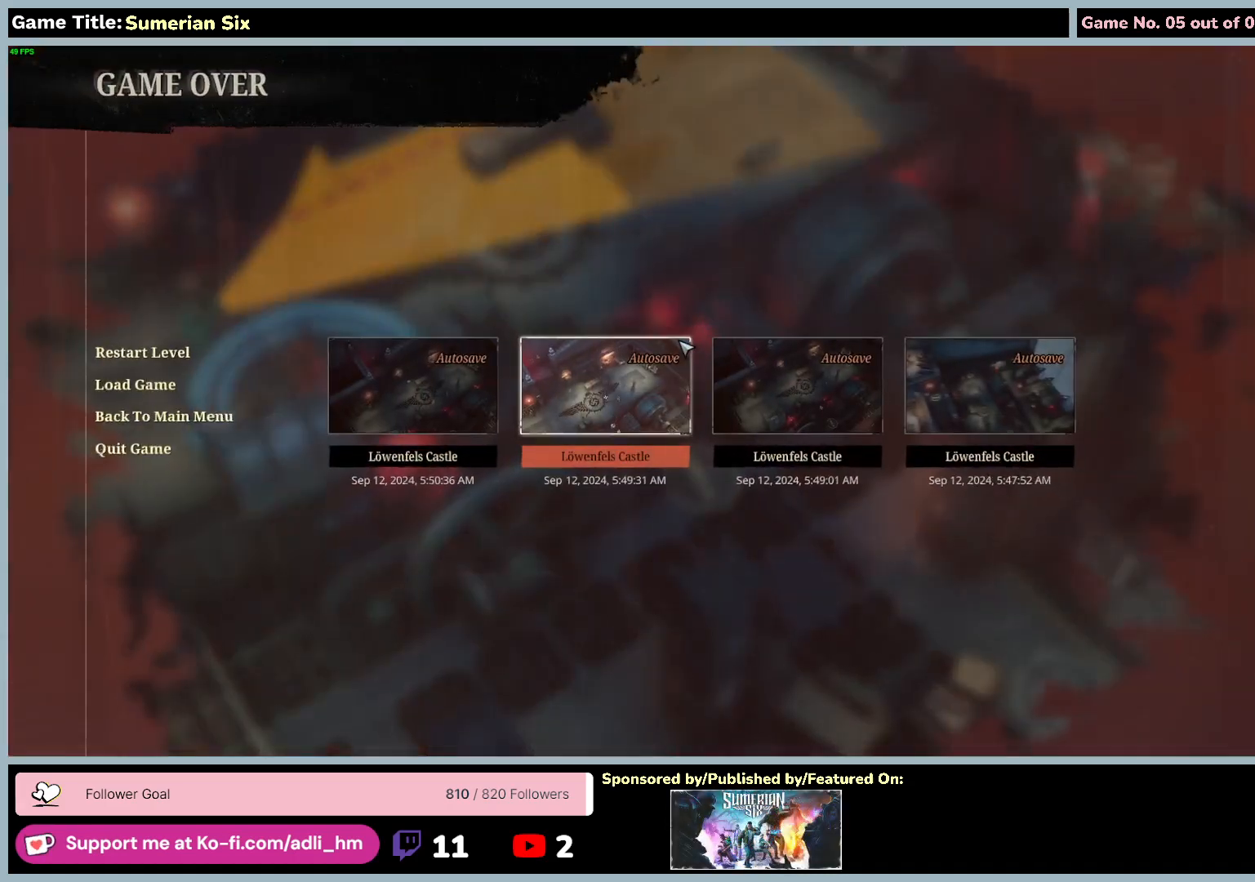
{"keys": [], "mouse": [], "events": []}
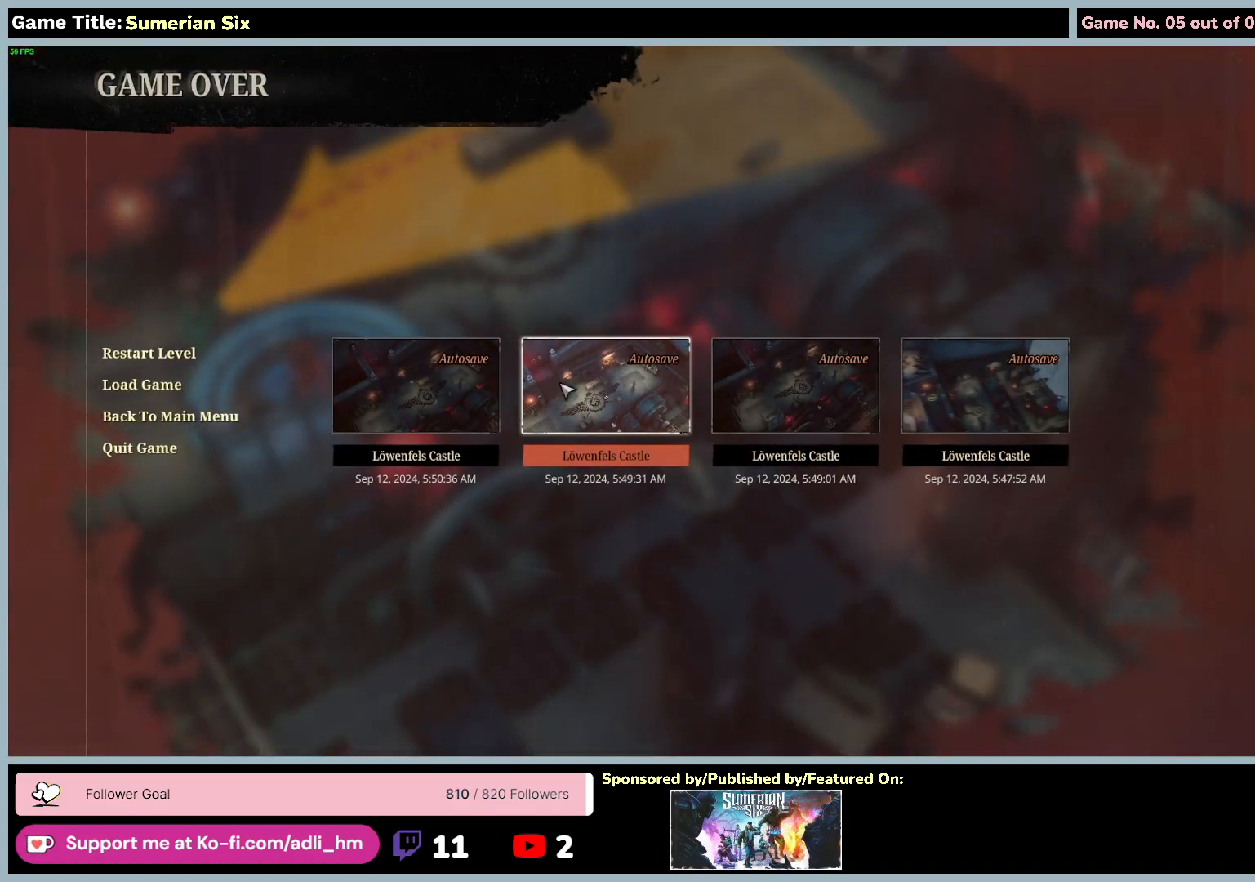
{"keys": [], "mouse": [], "events": []}
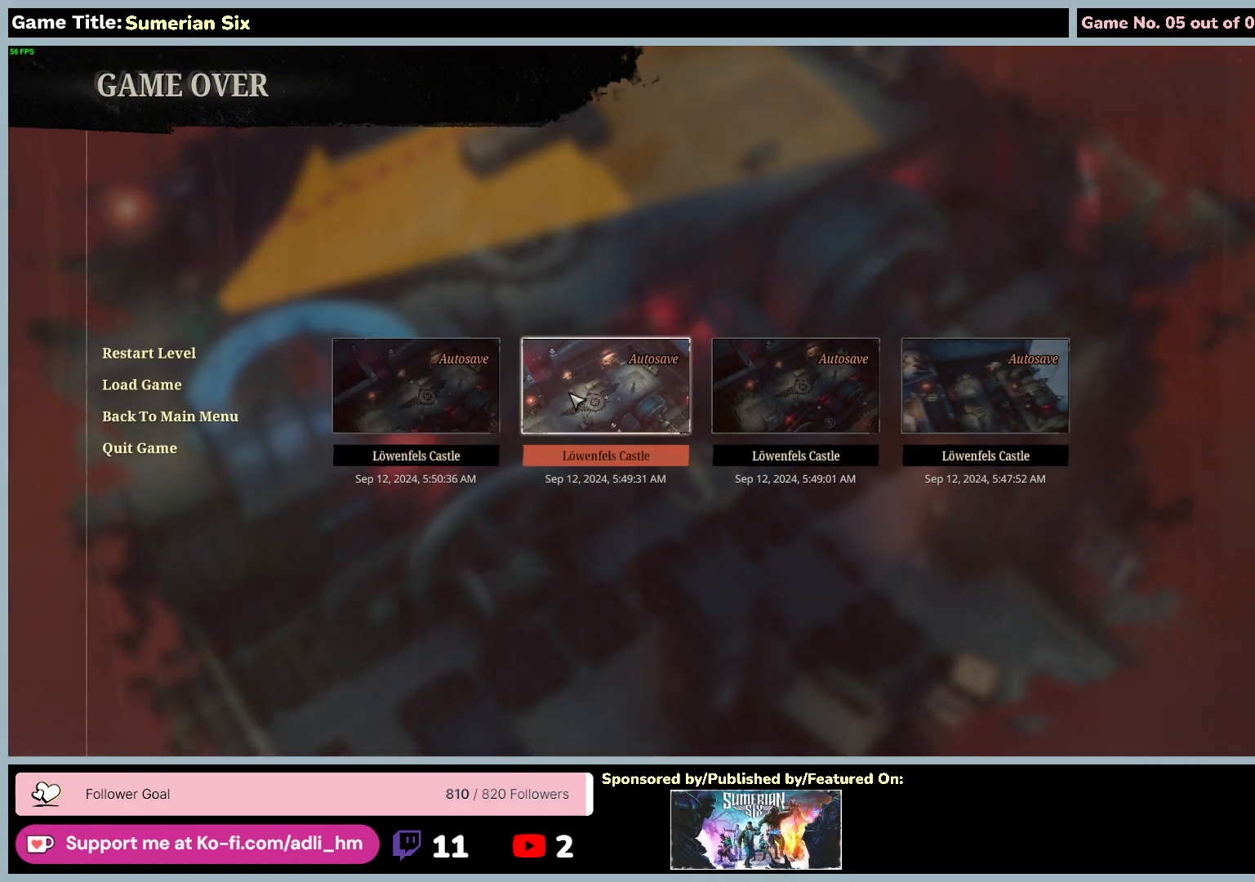
{"keys": [], "mouse": [], "events": []}
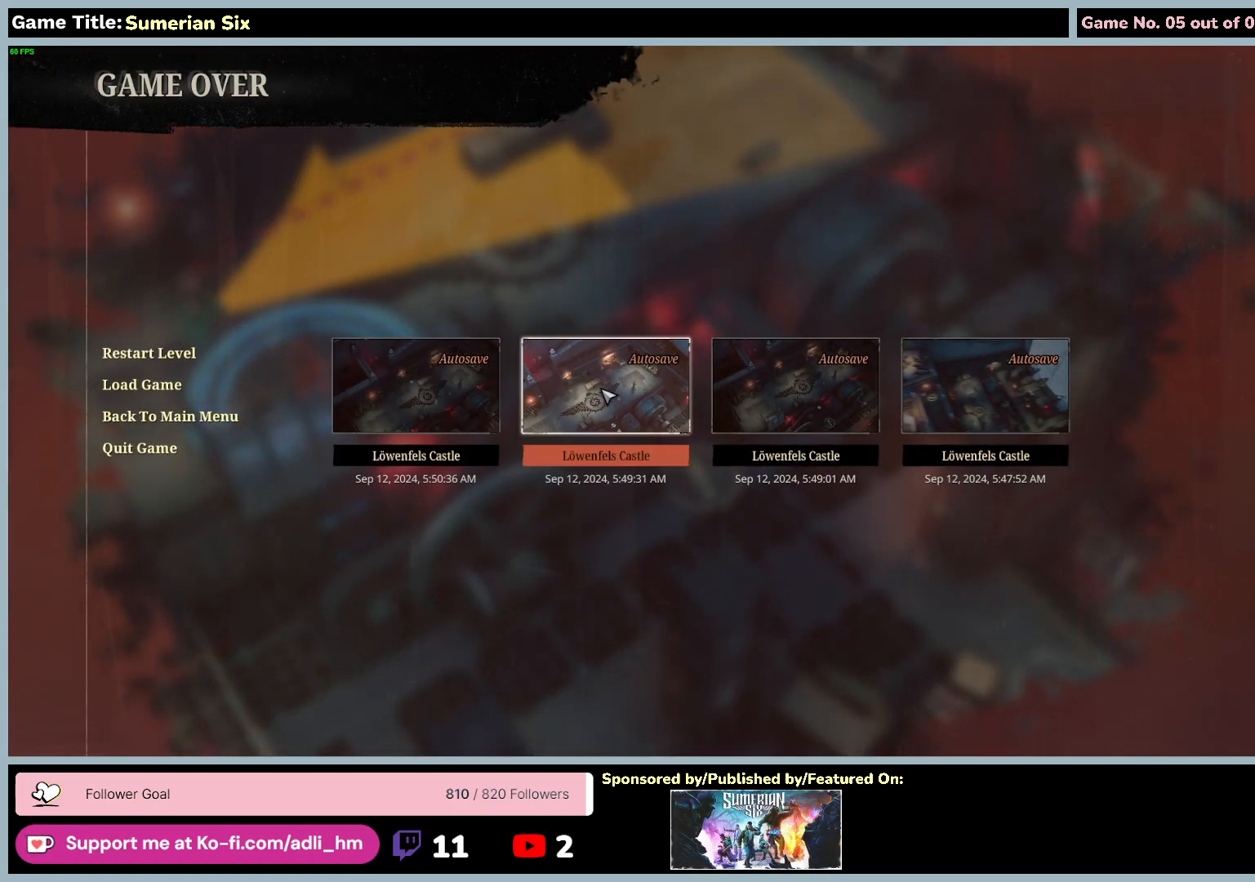
{"keys": [], "mouse": ["left"], "events": [[83, "mouse_left", "down"]]}
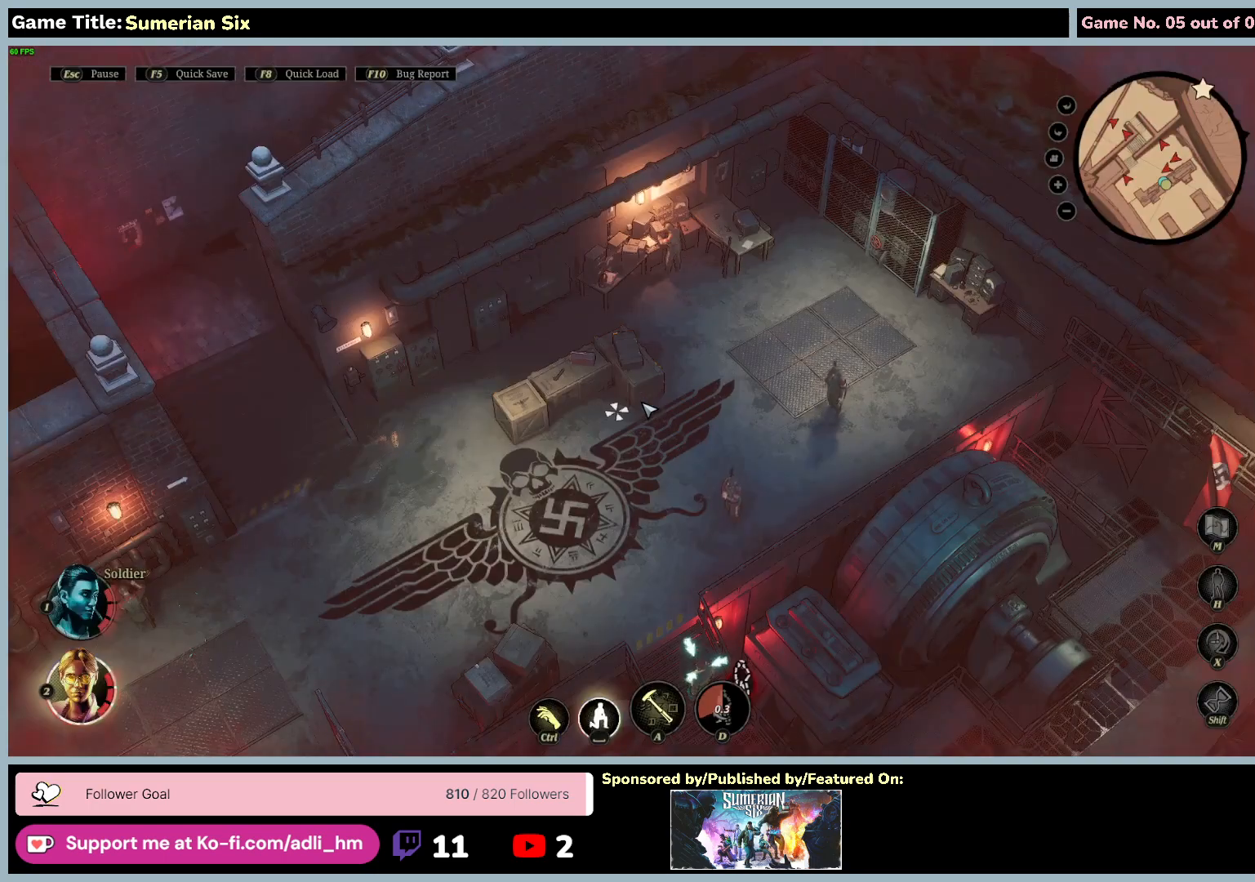
{"keys": [], "mouse": [], "events": [[33, "mouse_left", "up"]]}
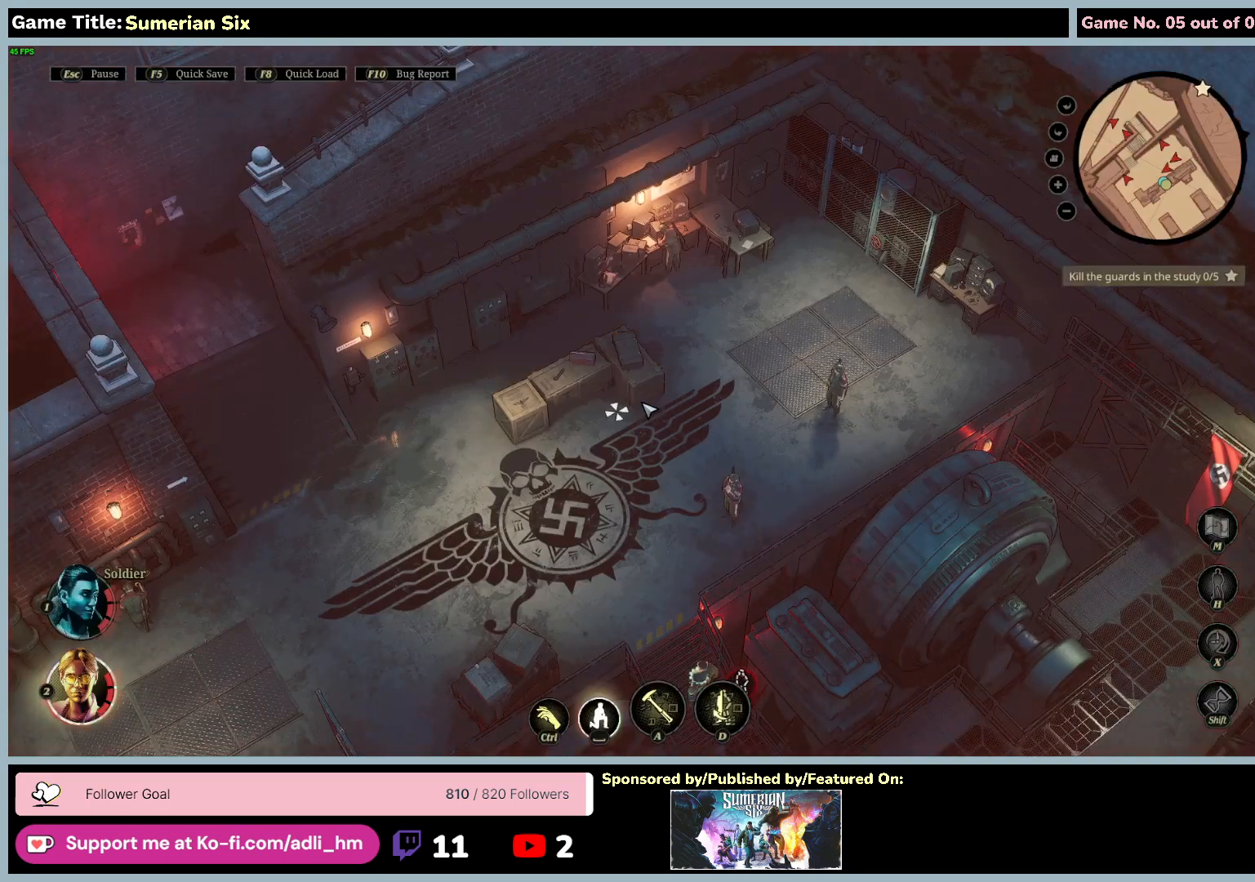
{"keys": [], "mouse": [], "events": []}
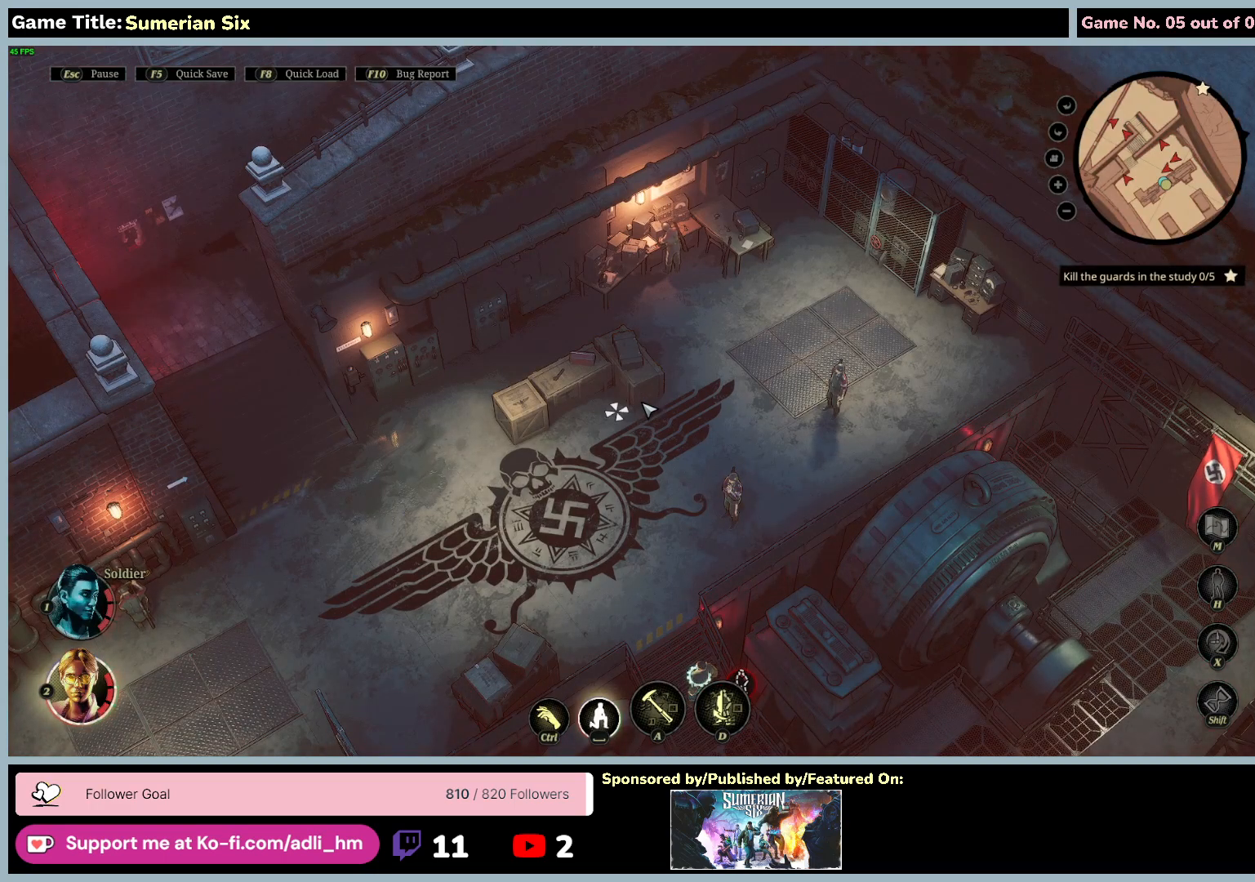
{"keys": [], "mouse": [], "events": []}
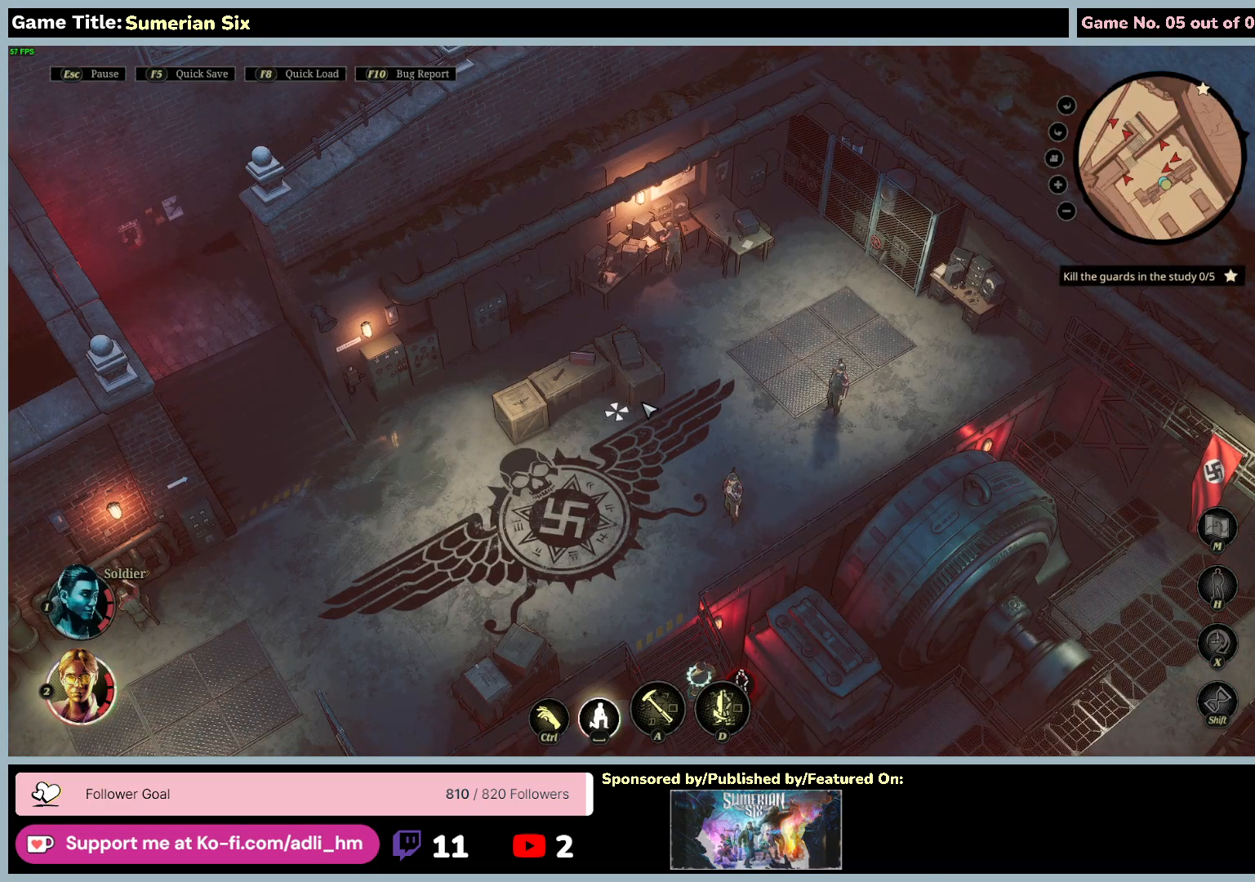
{"keys": [], "mouse": [], "events": []}
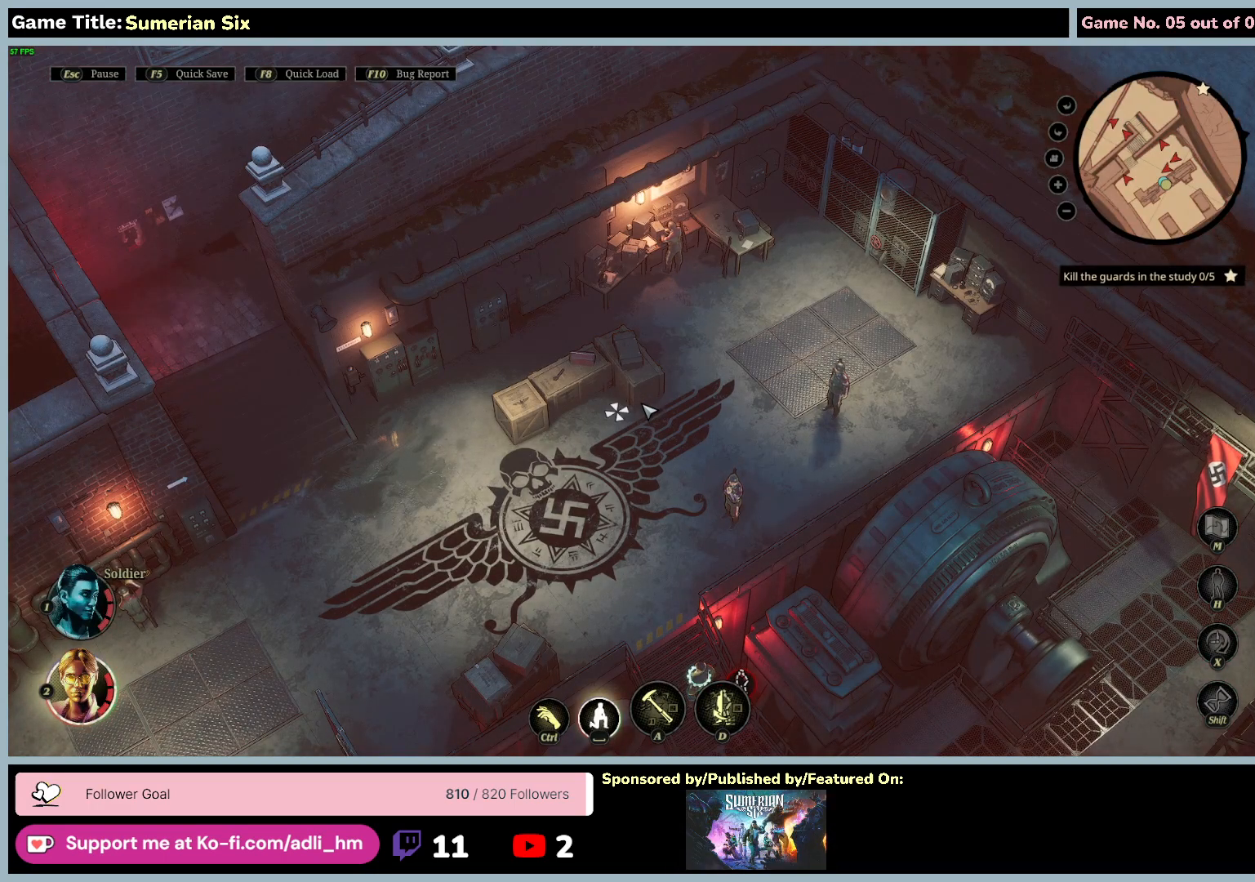
{"keys": [], "mouse": [], "events": []}
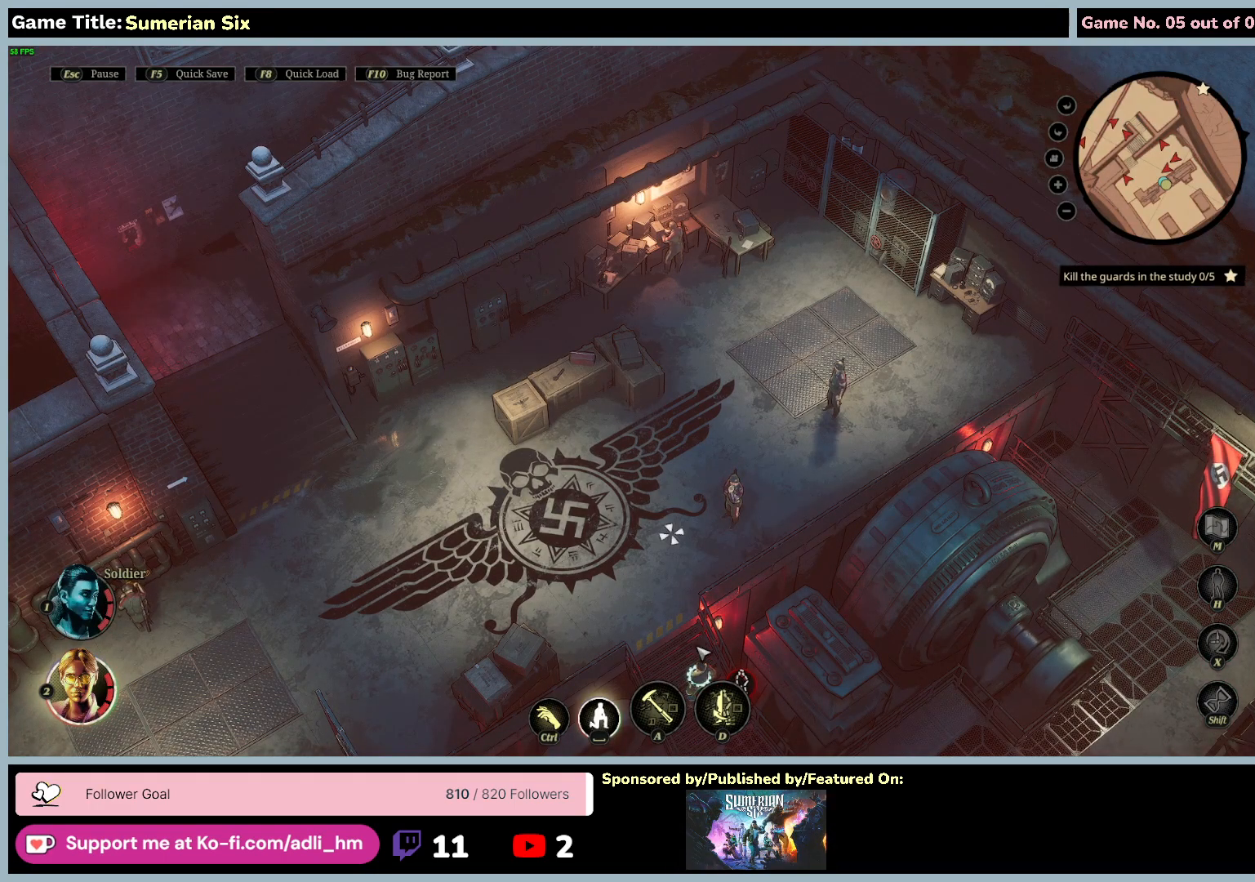
{"keys": [], "mouse": [], "events": []}
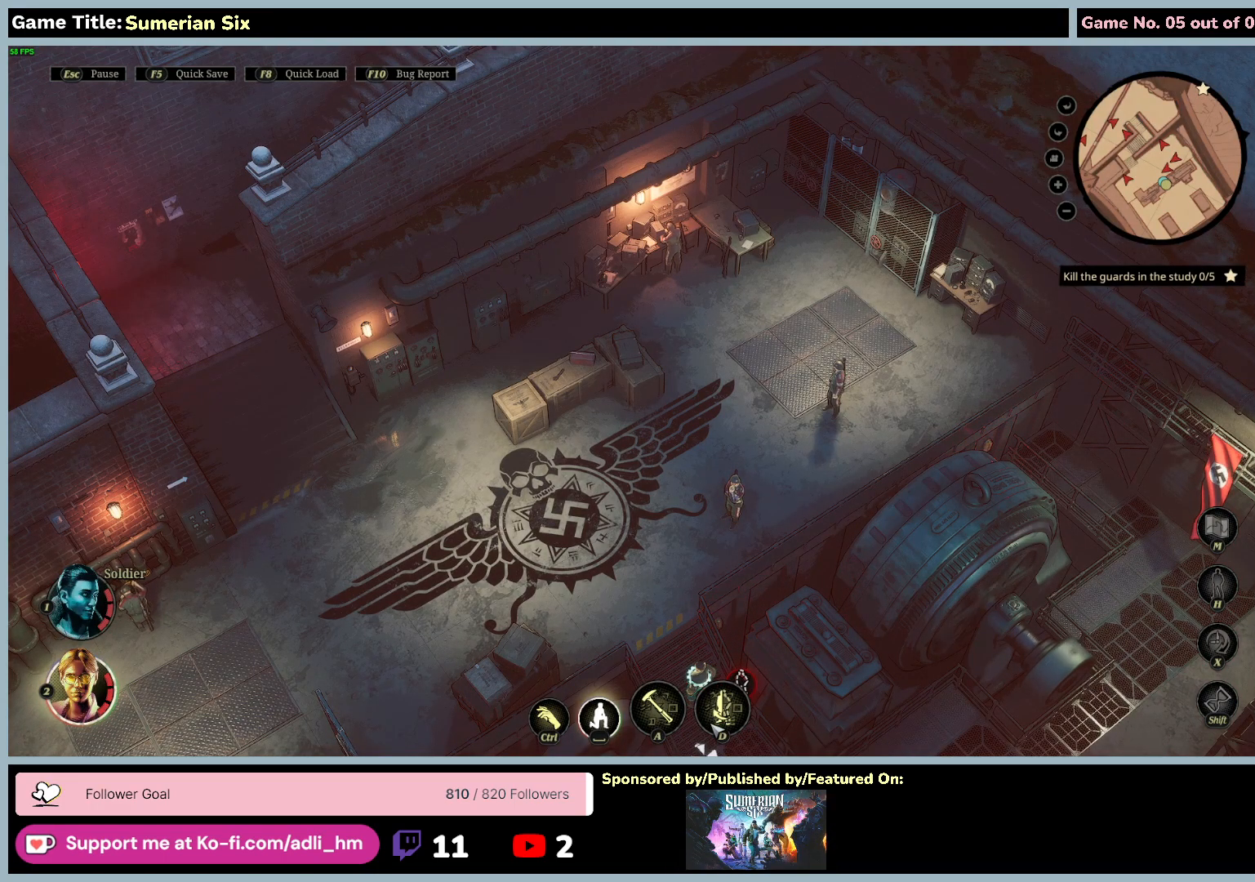
{"keys": [], "mouse": [], "events": []}
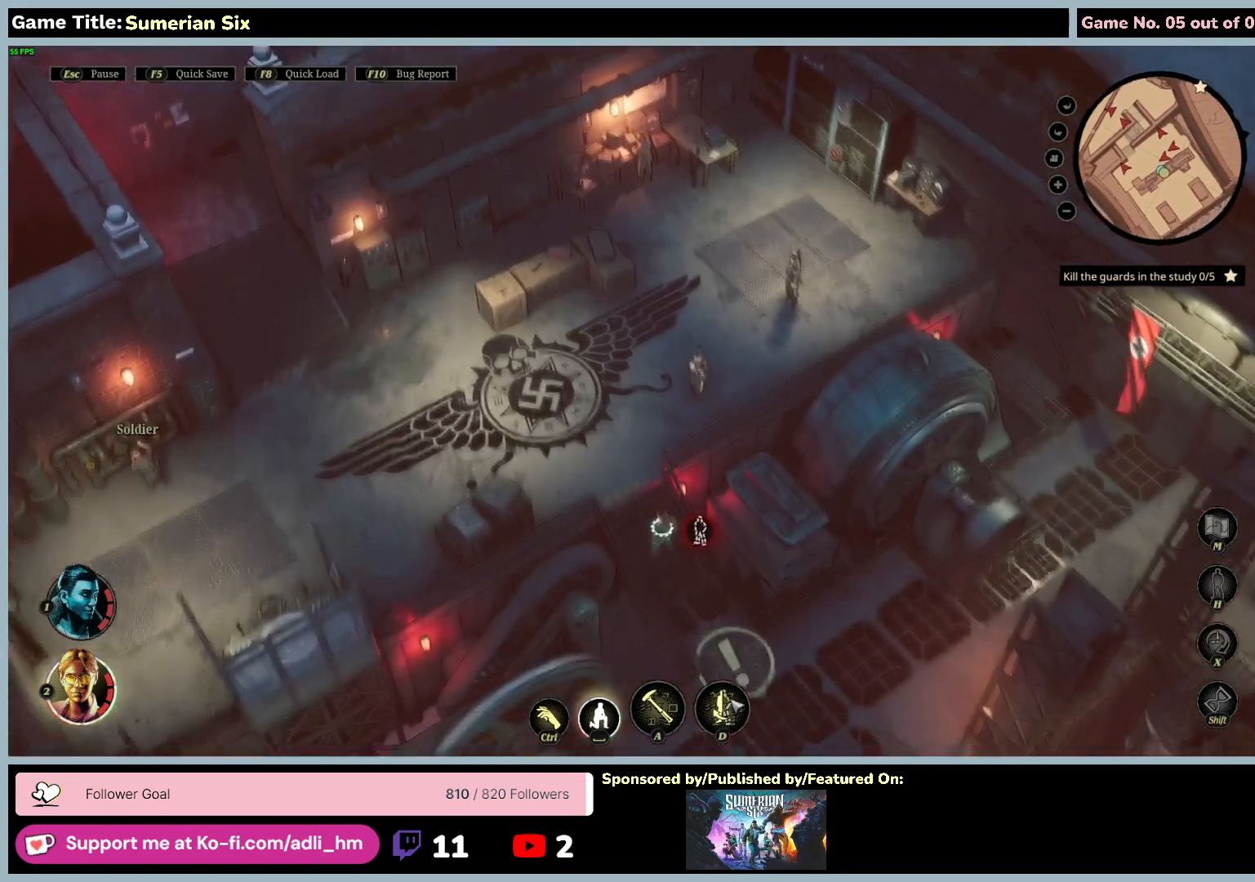
{"keys": [], "mouse": [], "events": []}
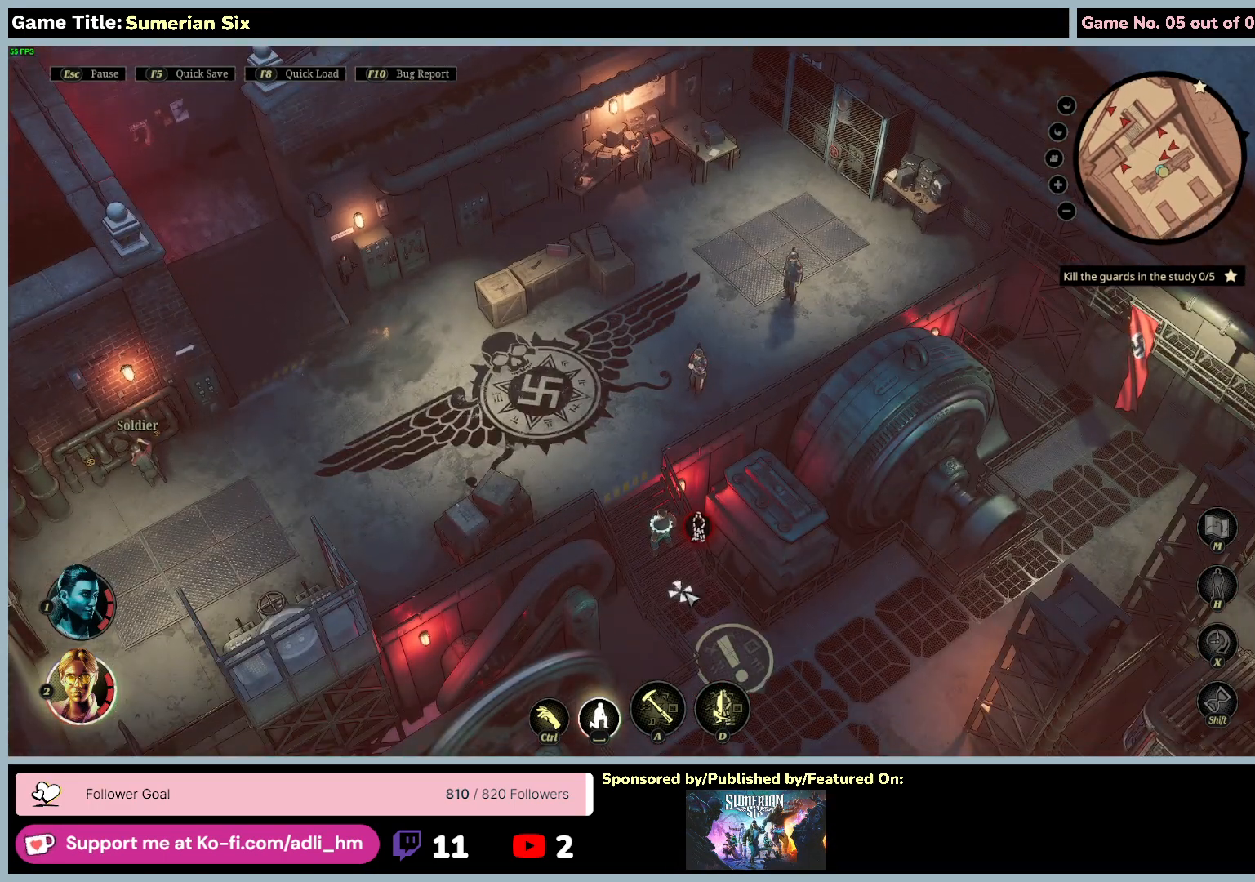
{"keys": [], "mouse": [], "events": []}
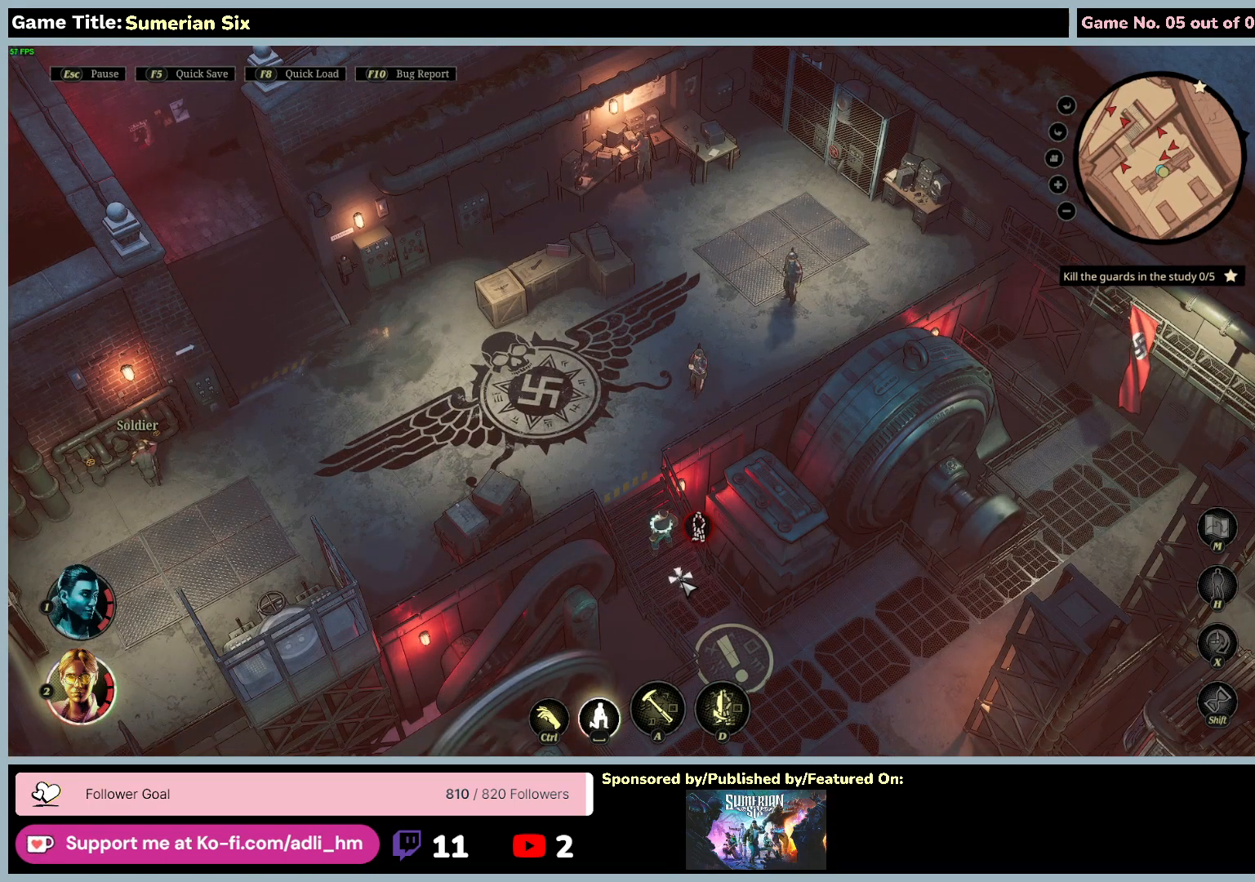
{"keys": [], "mouse": [], "events": []}
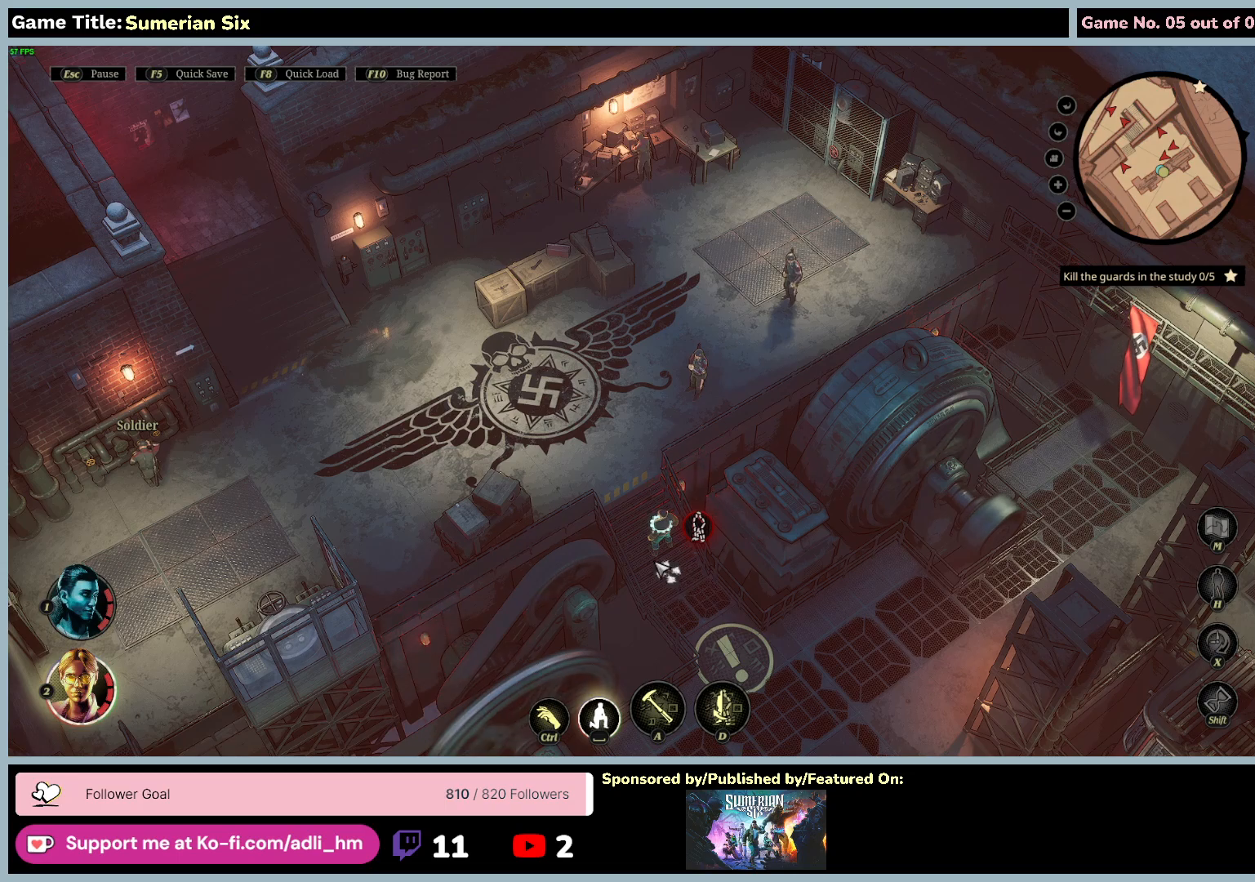
{"keys": [], "mouse": [], "events": []}
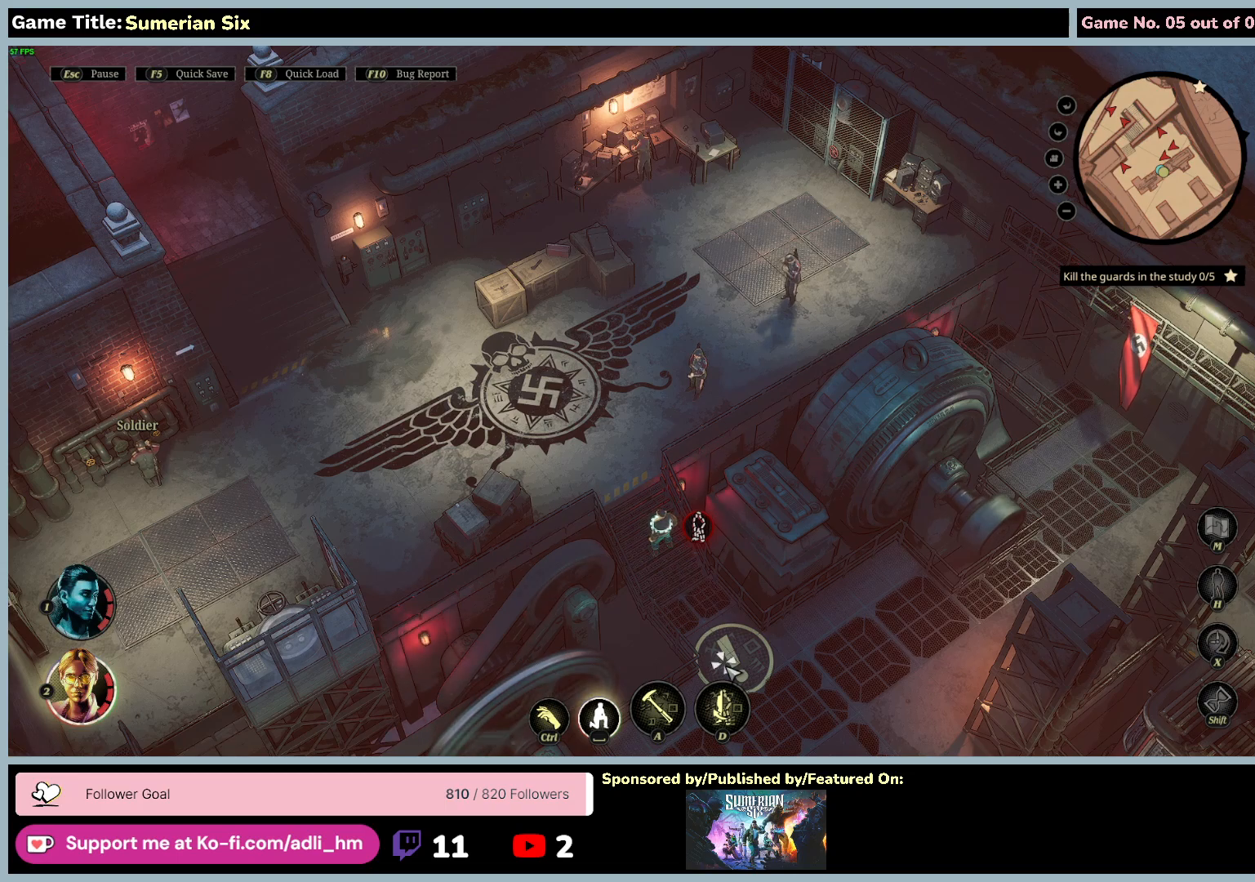
{"keys": ["d"], "mouse": [], "events": [[117, "d", "down"]]}
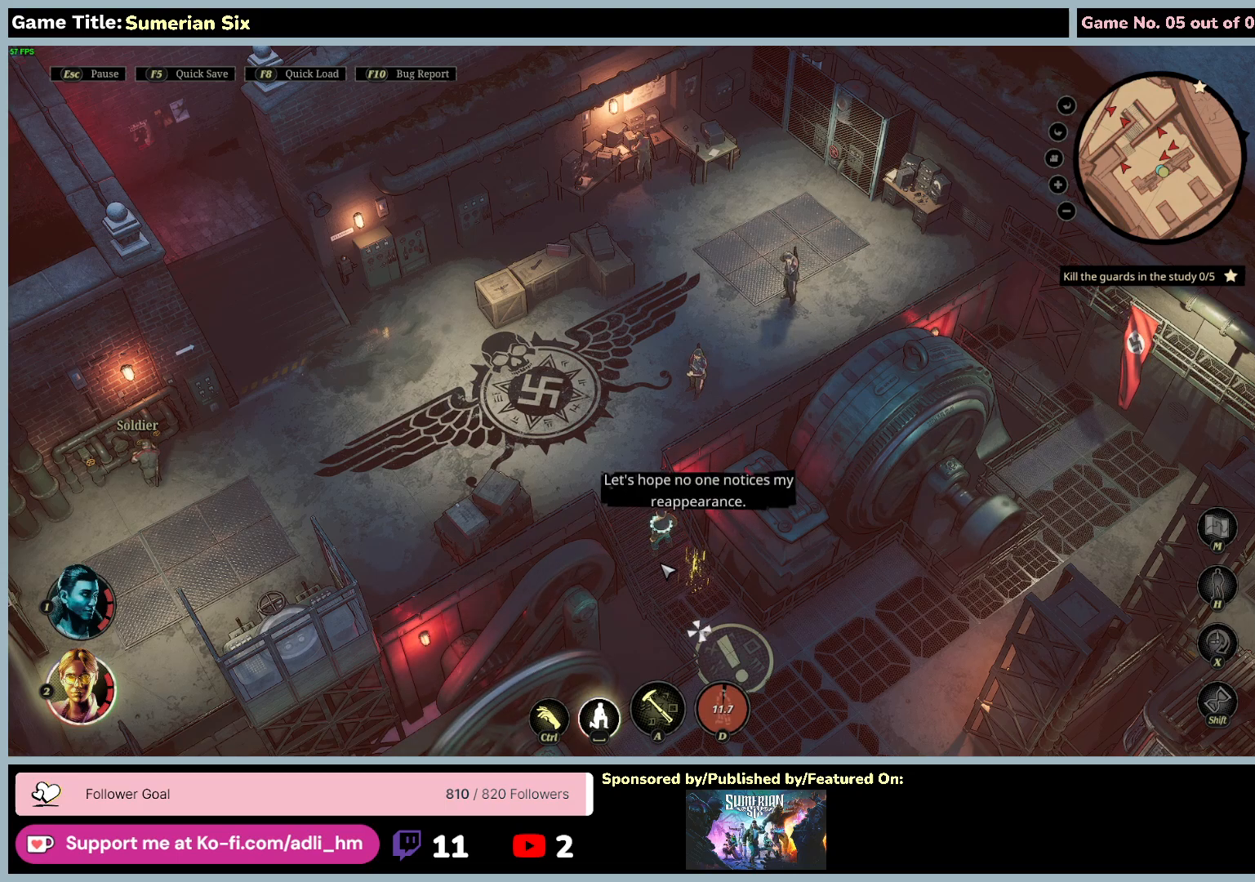
{"keys": [], "mouse": [], "events": [[83, "d", "up"]]}
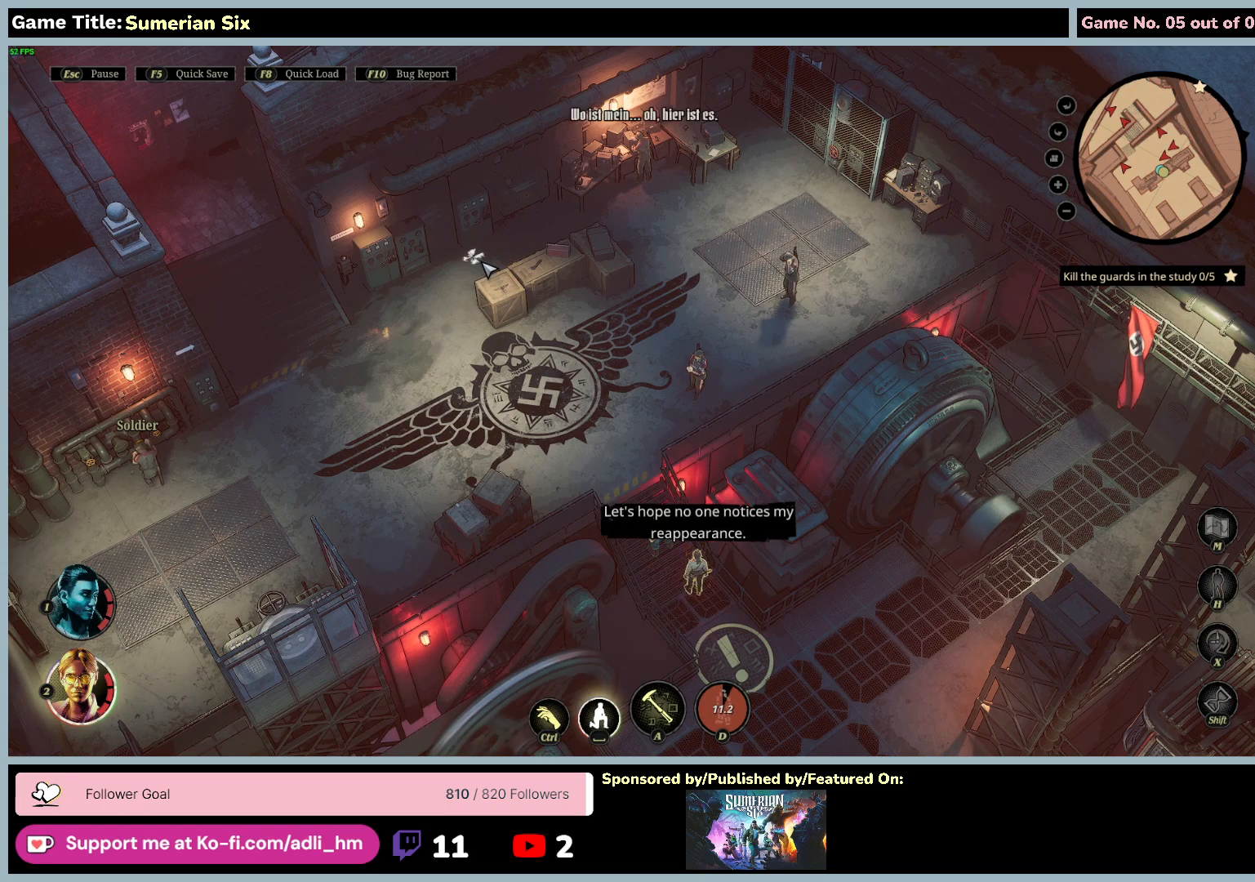
{"keys": [], "mouse": ["left"], "events": [[433, "mouse_left", "down"]]}
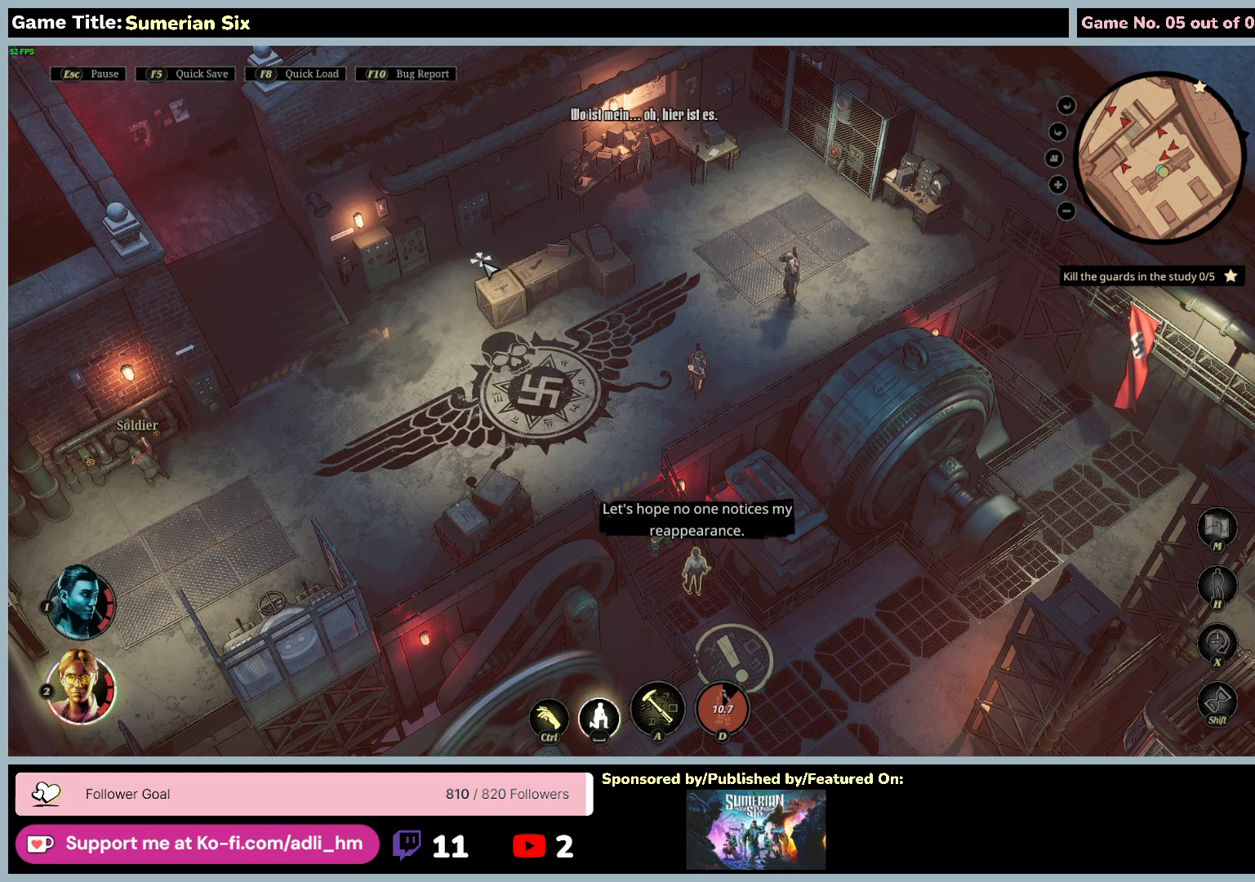
{"keys": [], "mouse": [], "events": [[267, "mouse_left", "up"]]}